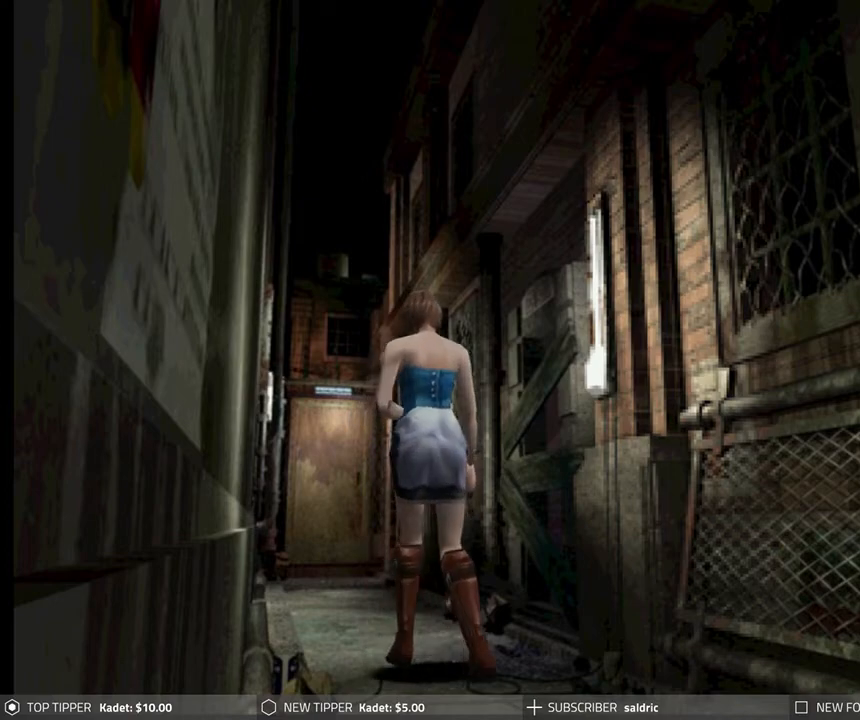
Gameplay with a controller (PlayStation layout); each line is a JSON object with the inputs held at the frame after it. "events" lists button and stick changes between this image and that frame as [ms after this image, input, new state], when the widget could be followed in between. Not read: right_stick.
{"buttons": ["DPAD_DOWN"], "left_stick": "center", "events": []}
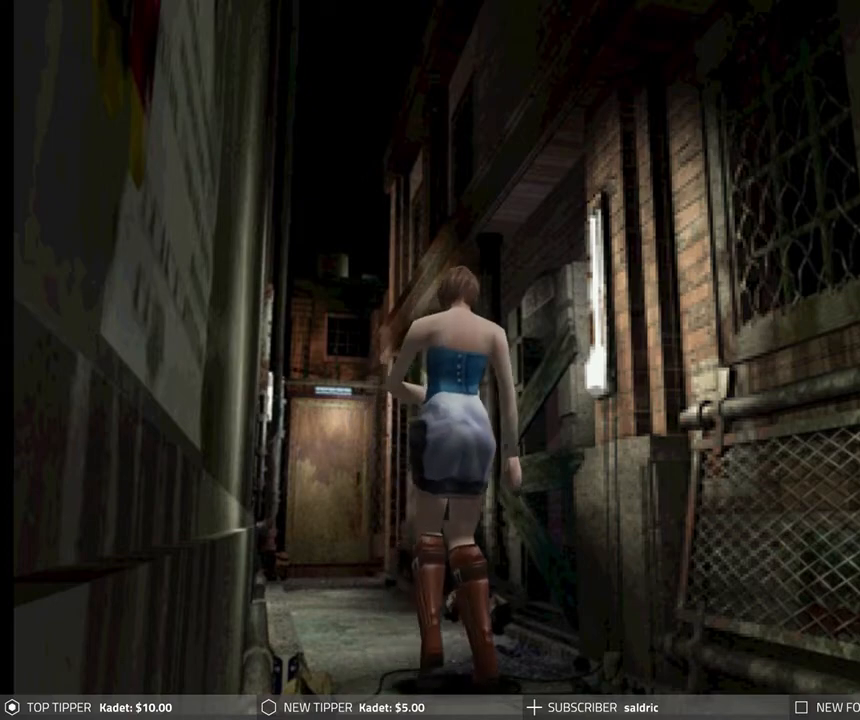
{"buttons": ["DPAD_DOWN"], "left_stick": "center", "events": []}
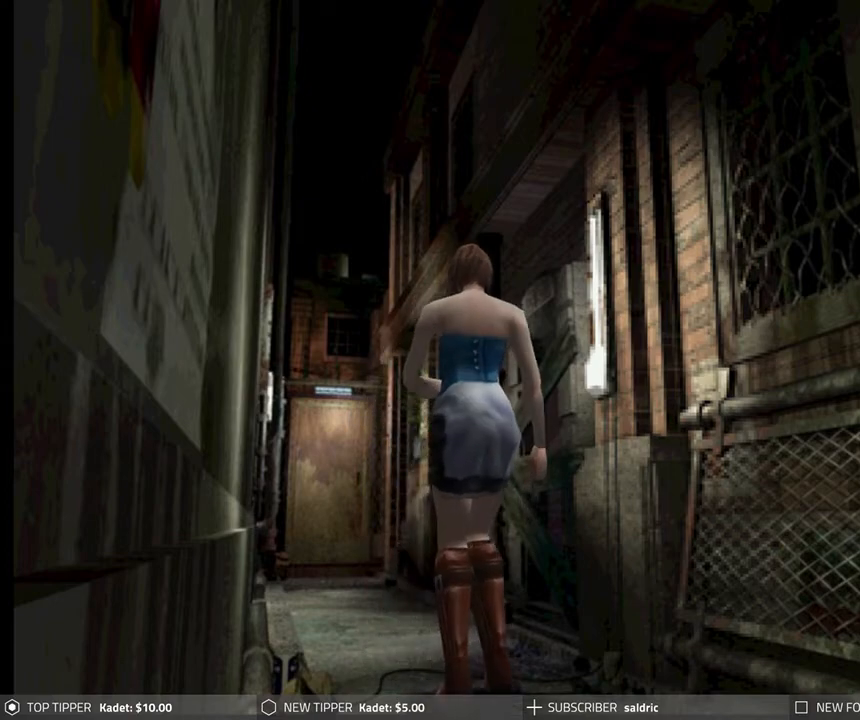
{"buttons": ["DPAD_DOWN"], "left_stick": "center", "events": []}
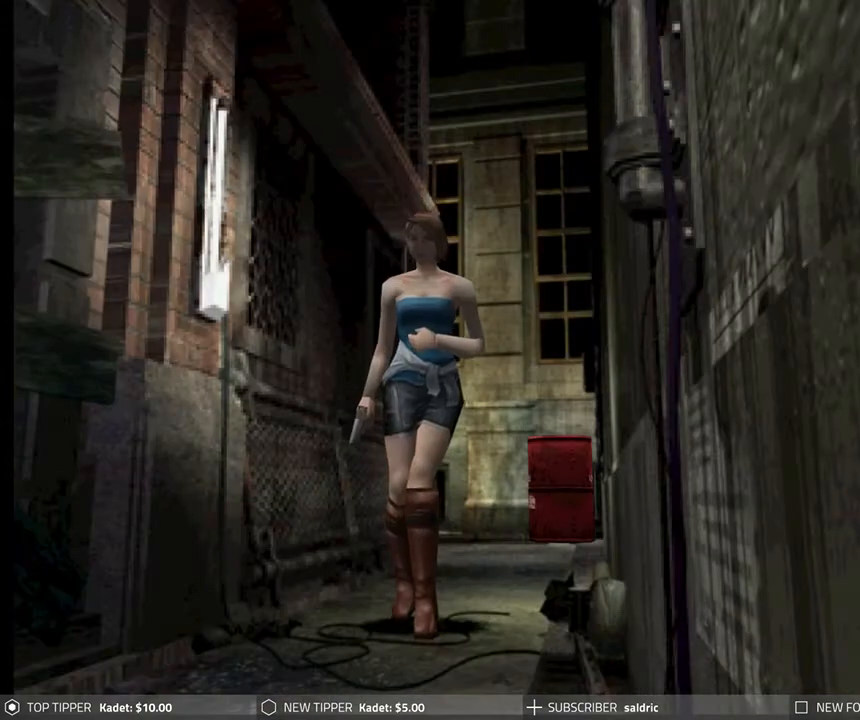
{"buttons": ["DPAD_DOWN"], "left_stick": "center", "events": []}
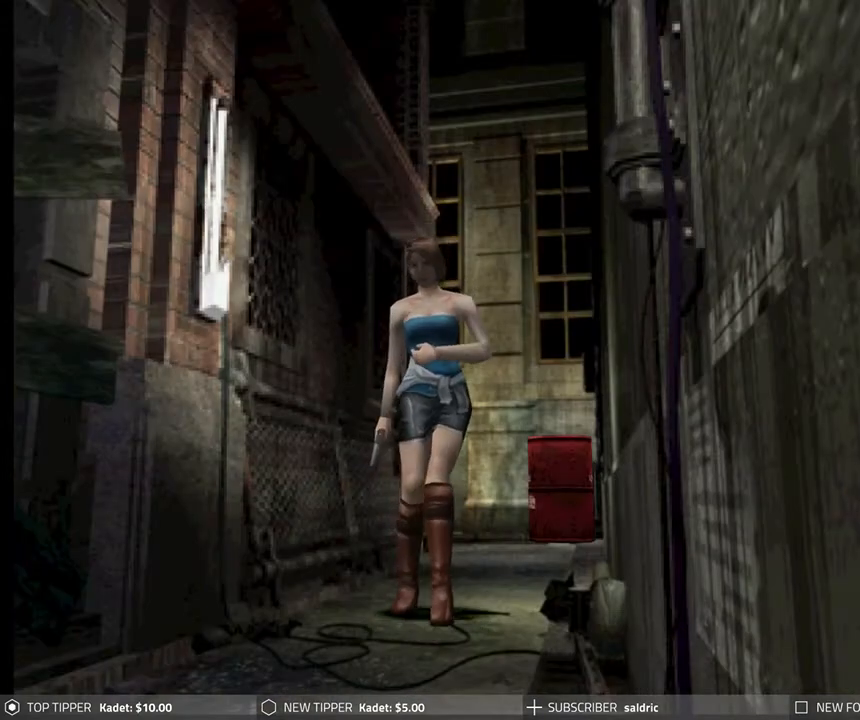
{"buttons": ["DPAD_DOWN"], "left_stick": "center", "events": []}
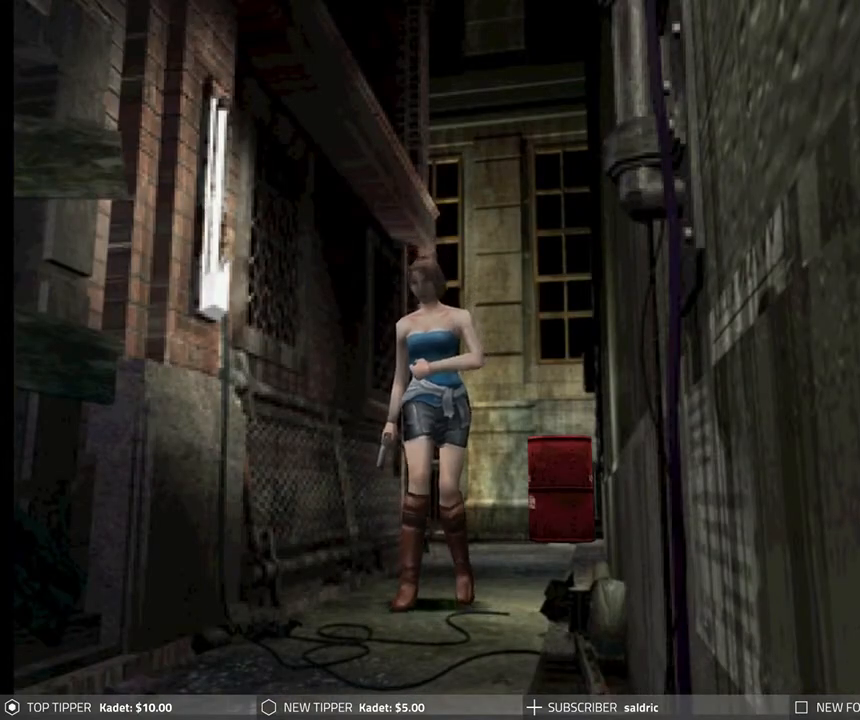
{"buttons": ["DPAD_DOWN"], "left_stick": "center", "events": []}
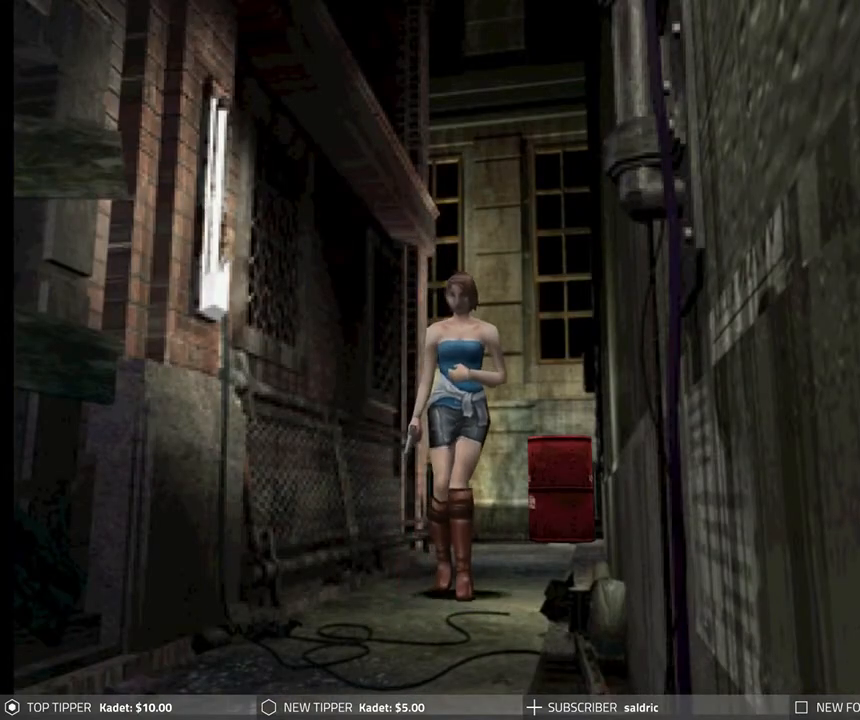
{"buttons": ["DPAD_DOWN"], "left_stick": "center", "events": []}
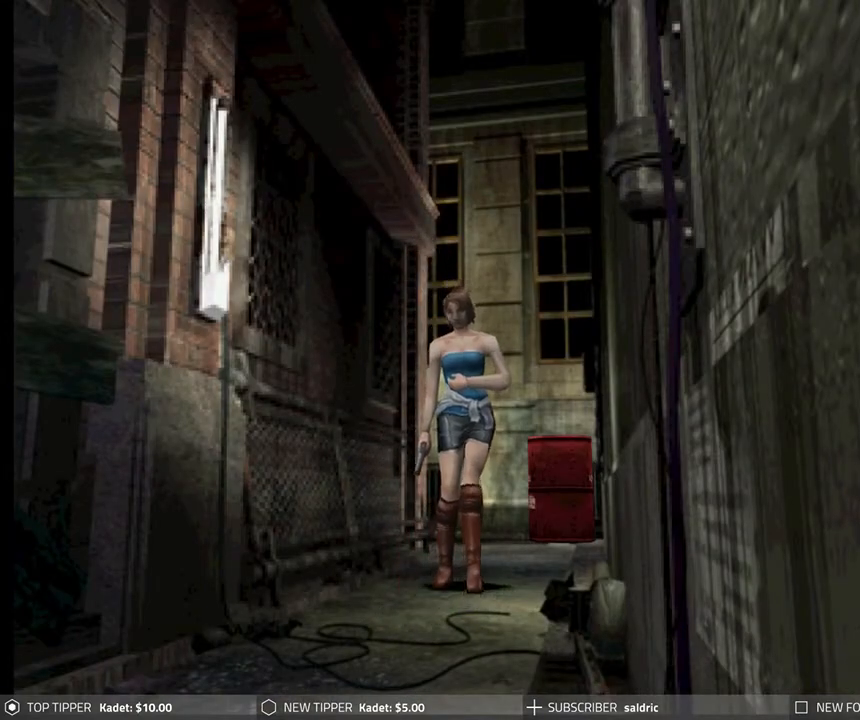
{"buttons": ["DPAD_DOWN"], "left_stick": "center", "events": [[50, "DPAD_LEFT", "down"], [100, "DPAD_LEFT", "up"]]}
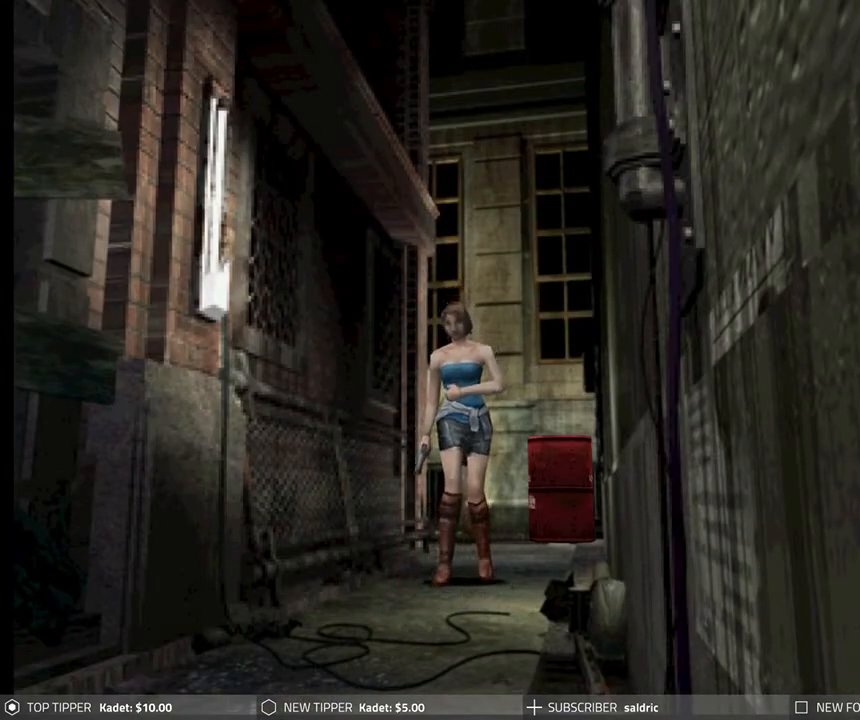
{"buttons": ["DPAD_DOWN"], "left_stick": "center", "events": []}
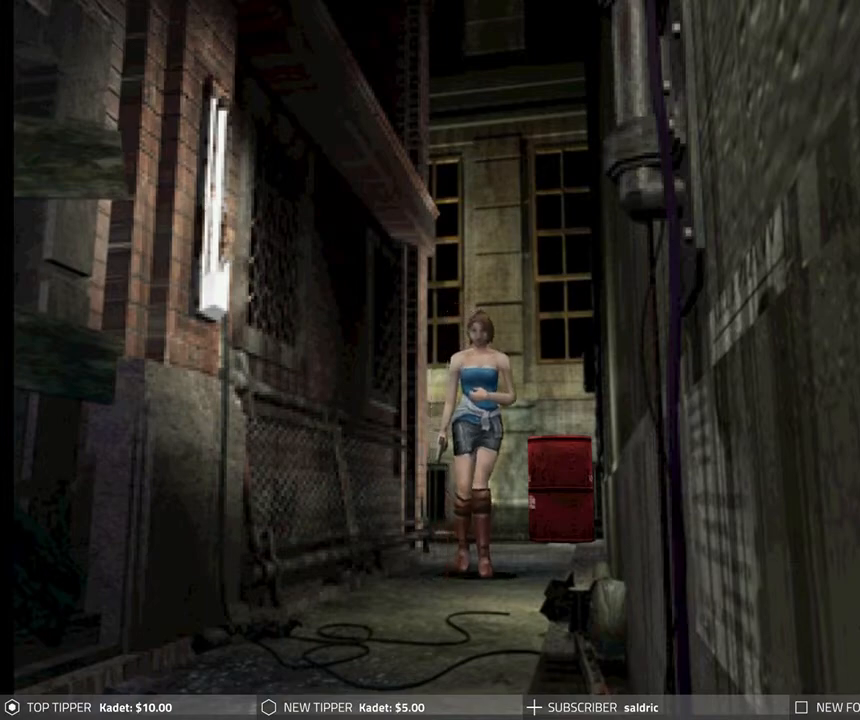
{"buttons": ["DPAD_DOWN", "DPAD_LEFT"], "left_stick": "center", "events": [[450, "DPAD_LEFT", "down"]]}
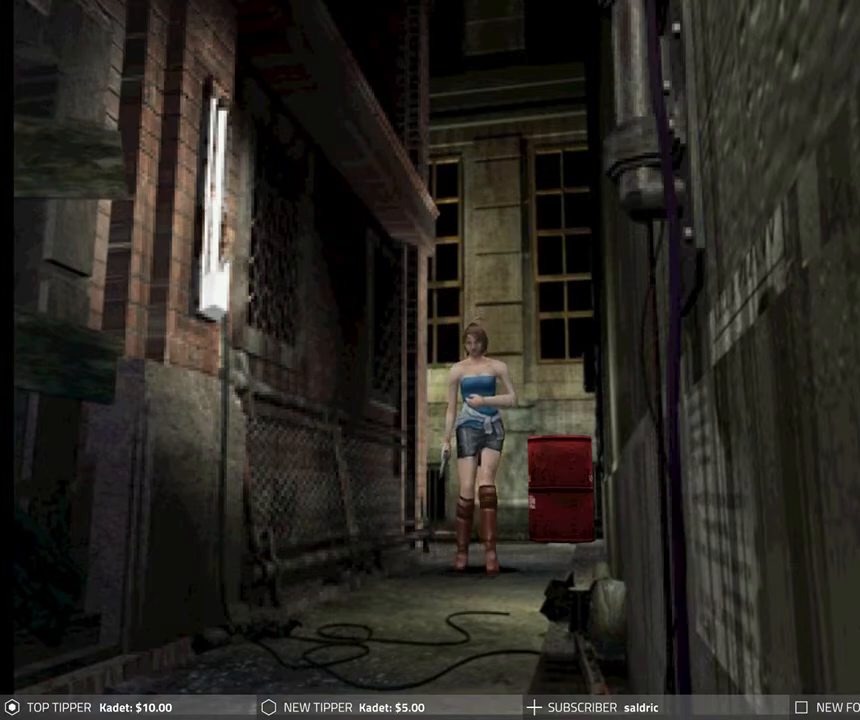
{"buttons": ["DPAD_DOWN"], "left_stick": "center", "events": [[33, "DPAD_LEFT", "up"]]}
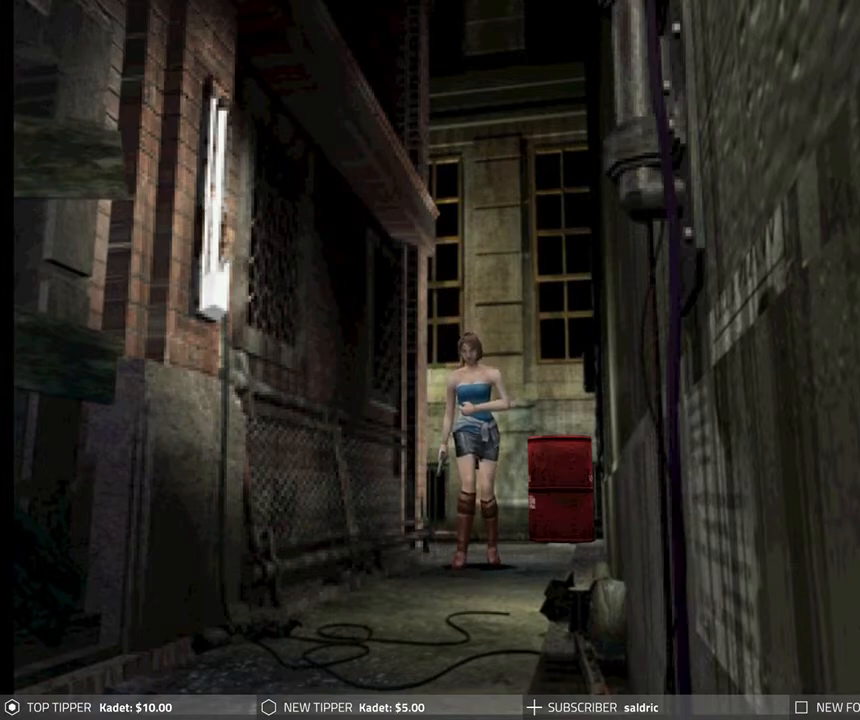
{"buttons": ["DPAD_DOWN", "DPAD_LEFT"], "left_stick": "center", "events": [[450, "DPAD_LEFT", "down"]]}
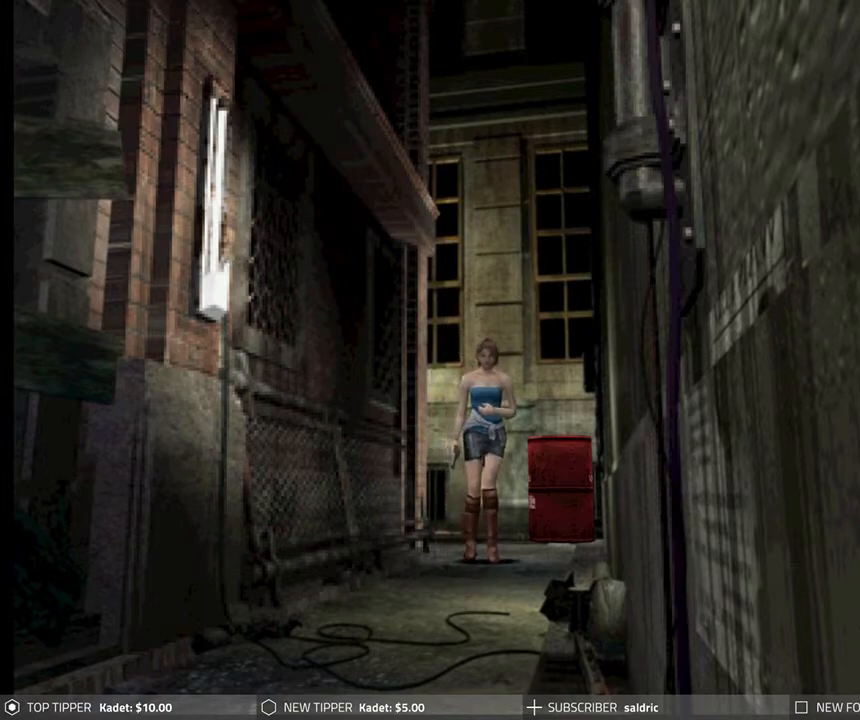
{"buttons": ["DPAD_DOWN"], "left_stick": "center", "events": [[33, "DPAD_LEFT", "up"]]}
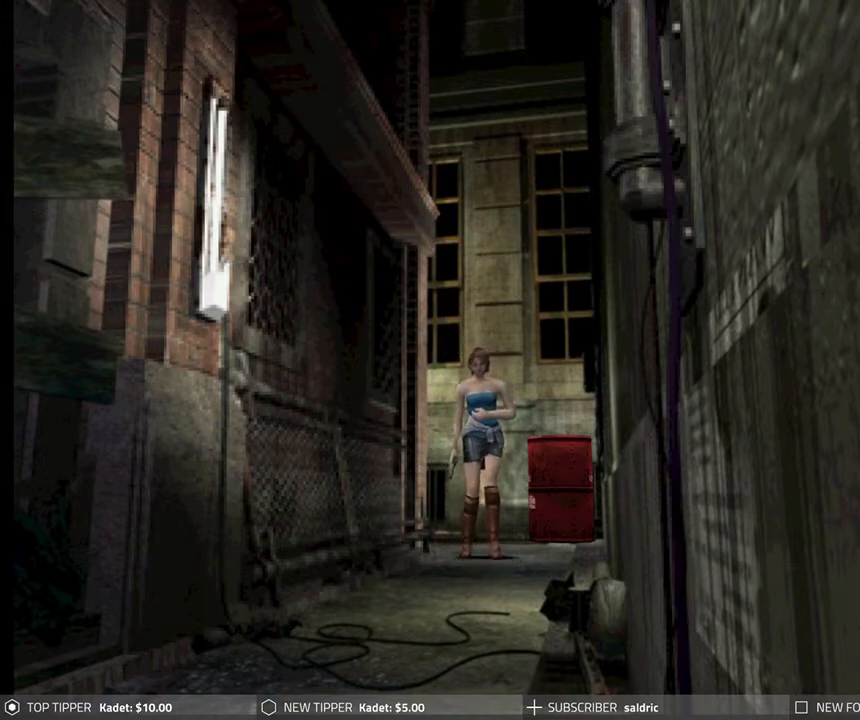
{"buttons": ["DPAD_DOWN"], "left_stick": "center", "events": []}
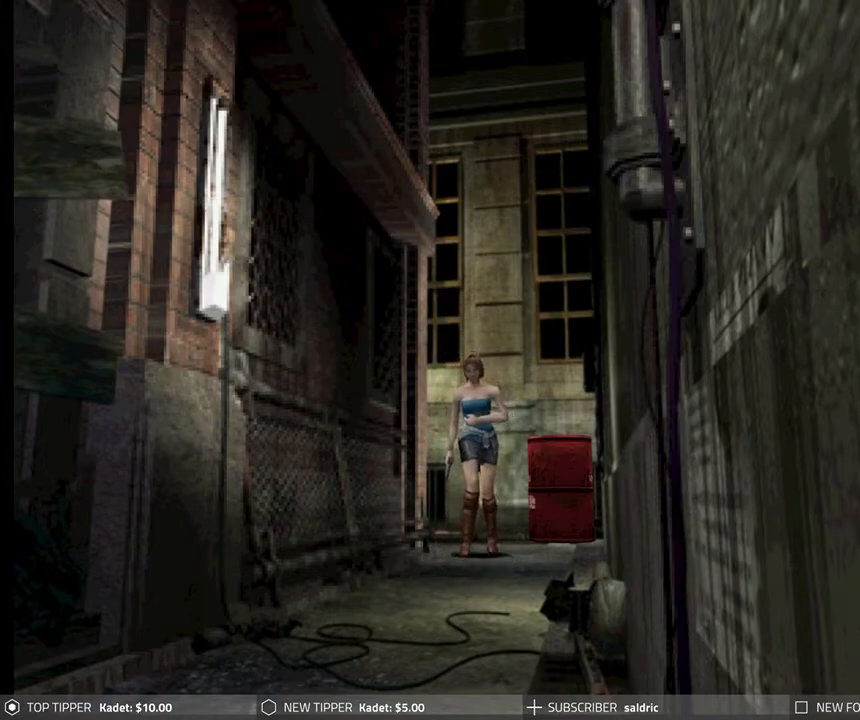
{"buttons": ["DPAD_DOWN", "DPAD_LEFT"], "left_stick": "center", "events": [[367, "DPAD_LEFT", "down"]]}
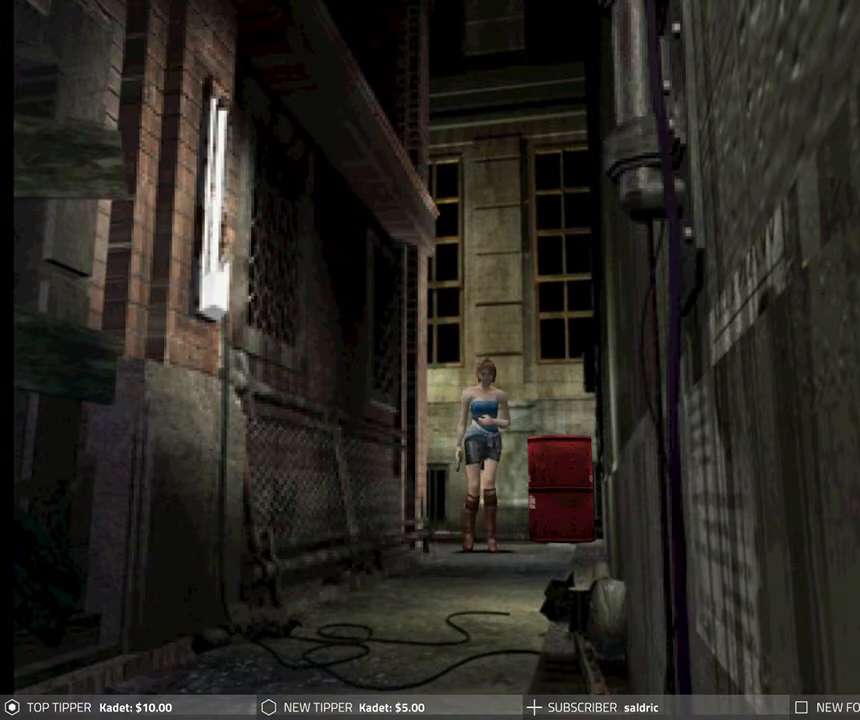
{"buttons": ["DPAD_DOWN"], "left_stick": "center", "events": [[267, "DPAD_LEFT", "up"]]}
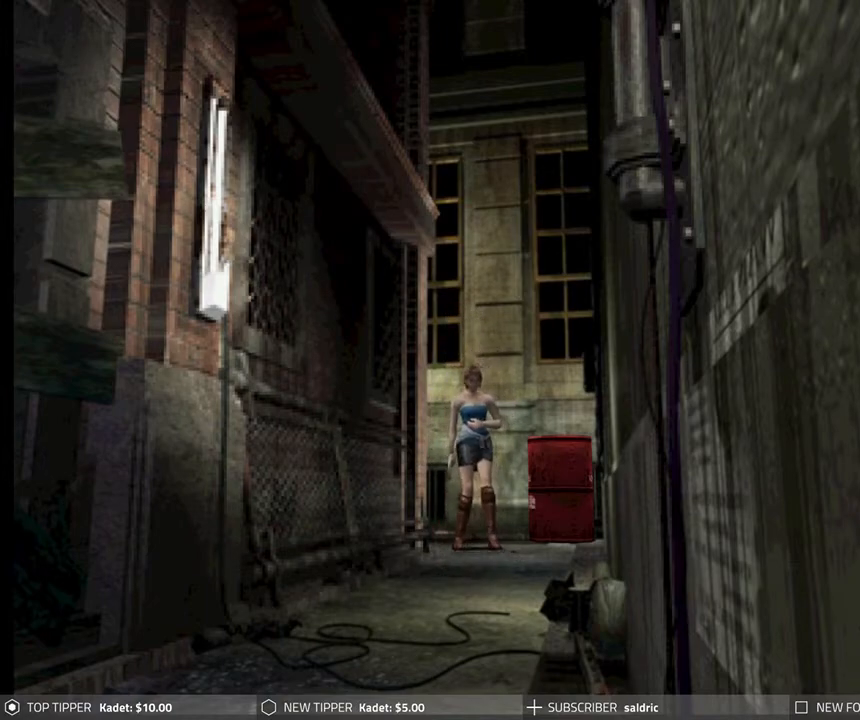
{"buttons": ["DPAD_DOWN"], "left_stick": "center", "events": []}
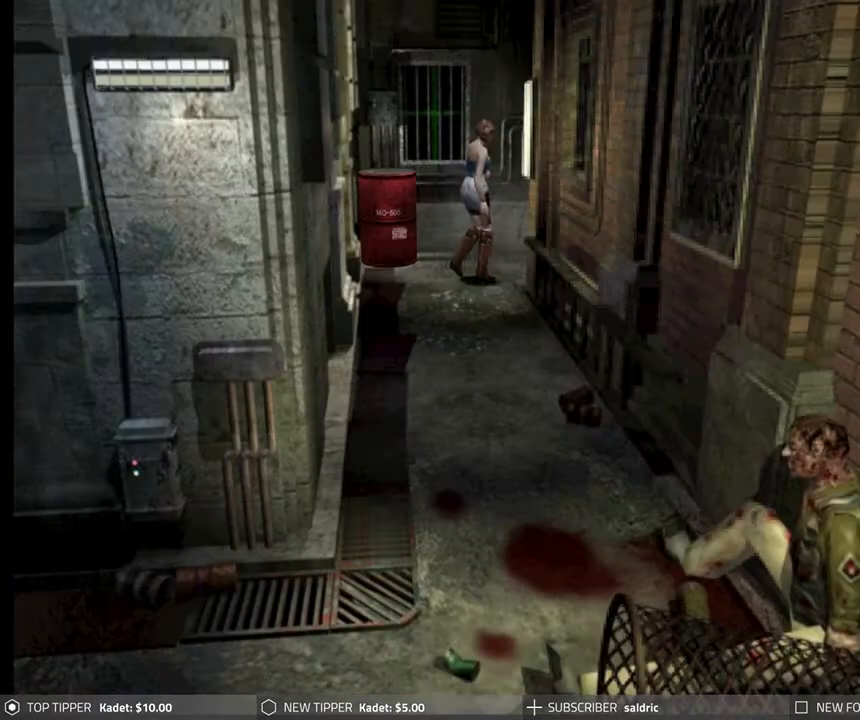
{"buttons": ["DPAD_DOWN", "DPAD_LEFT"], "left_stick": "center", "events": [[333, "DPAD_LEFT", "down"]]}
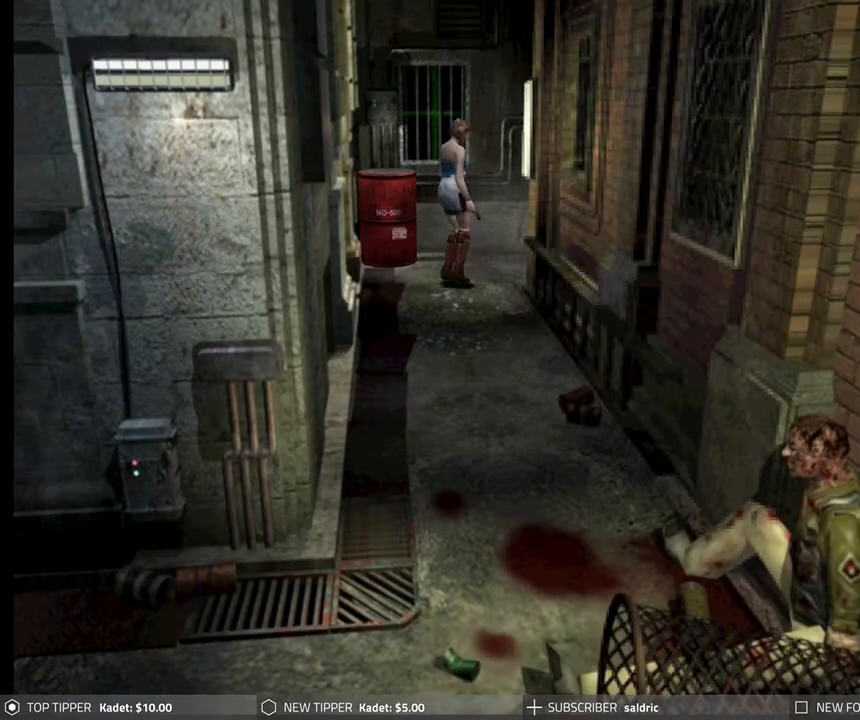
{"buttons": ["DPAD_DOWN", "DPAD_LEFT"], "left_stick": "center", "events": []}
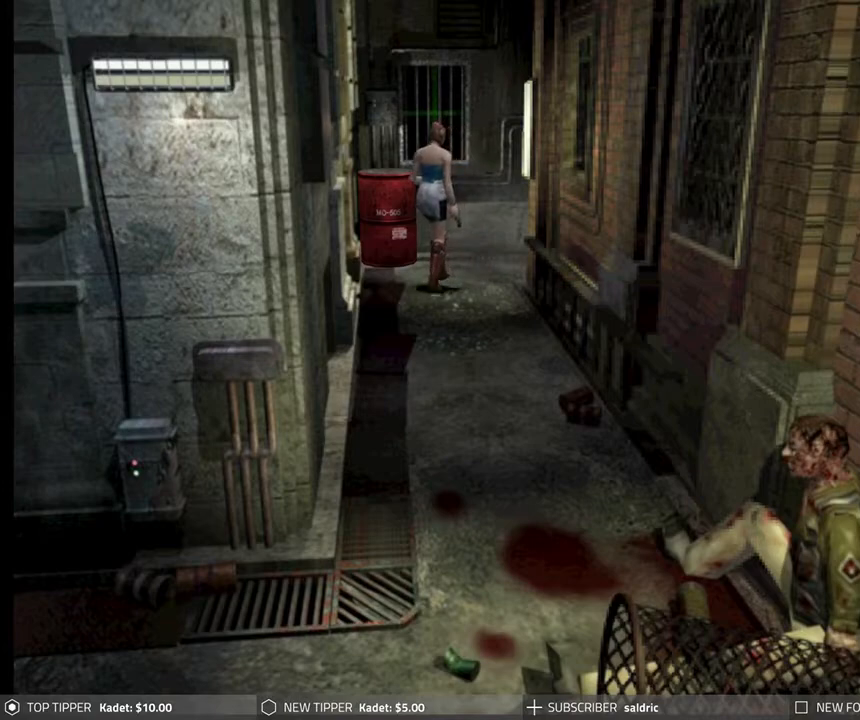
{"buttons": ["DPAD_DOWN", "DPAD_LEFT"], "left_stick": "center", "events": []}
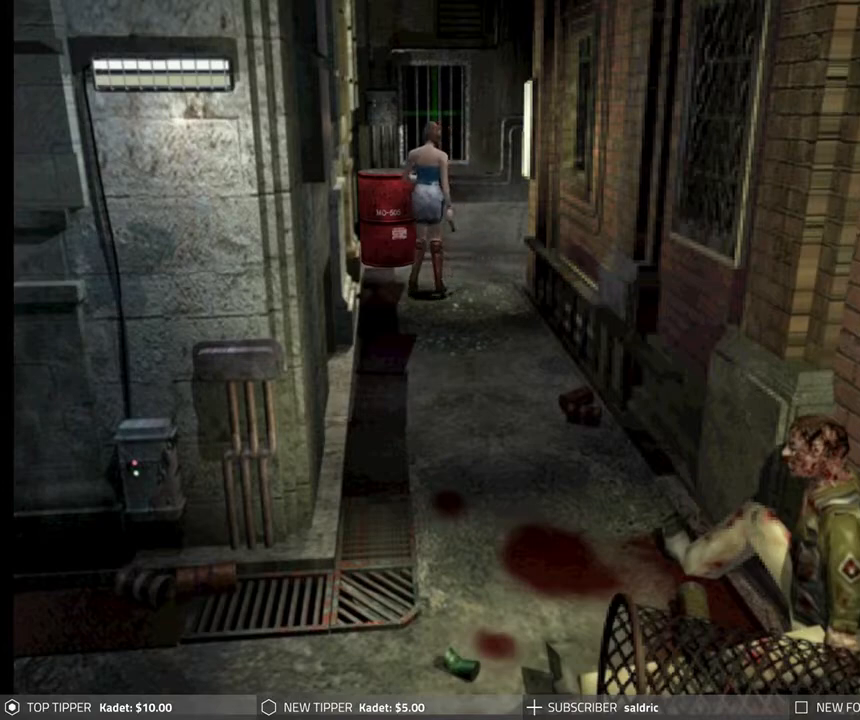
{"buttons": ["DPAD_DOWN"], "left_stick": "center", "events": [[450, "DPAD_LEFT", "up"]]}
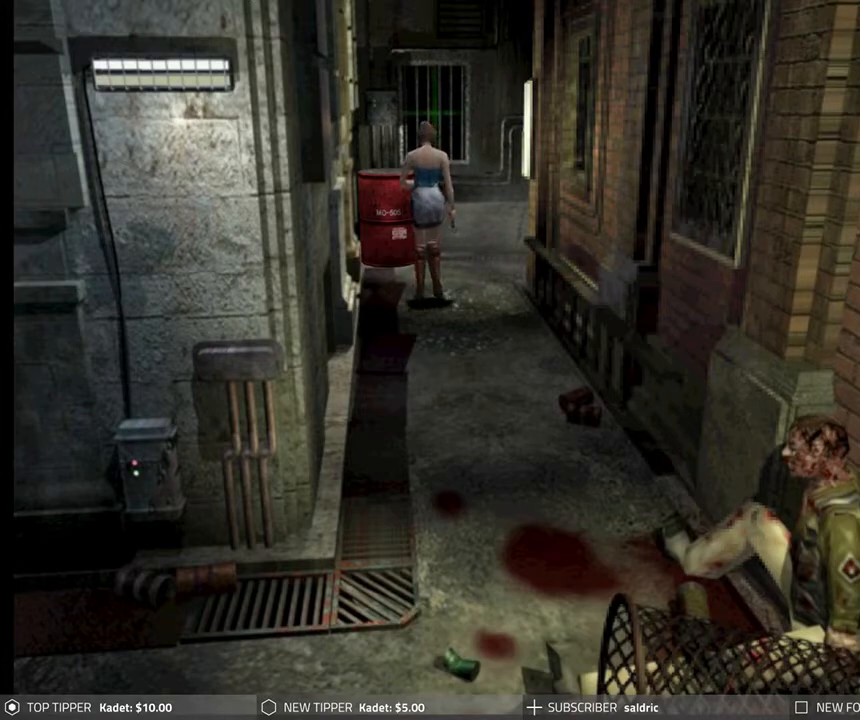
{"buttons": ["DPAD_DOWN"], "left_stick": "center", "events": []}
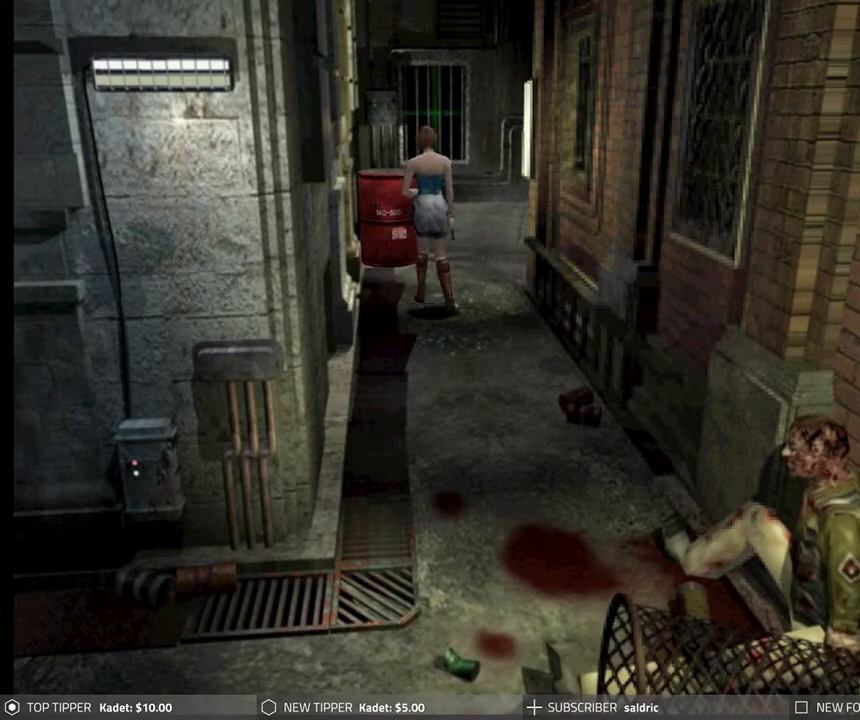
{"buttons": ["DPAD_DOWN"], "left_stick": "center", "events": []}
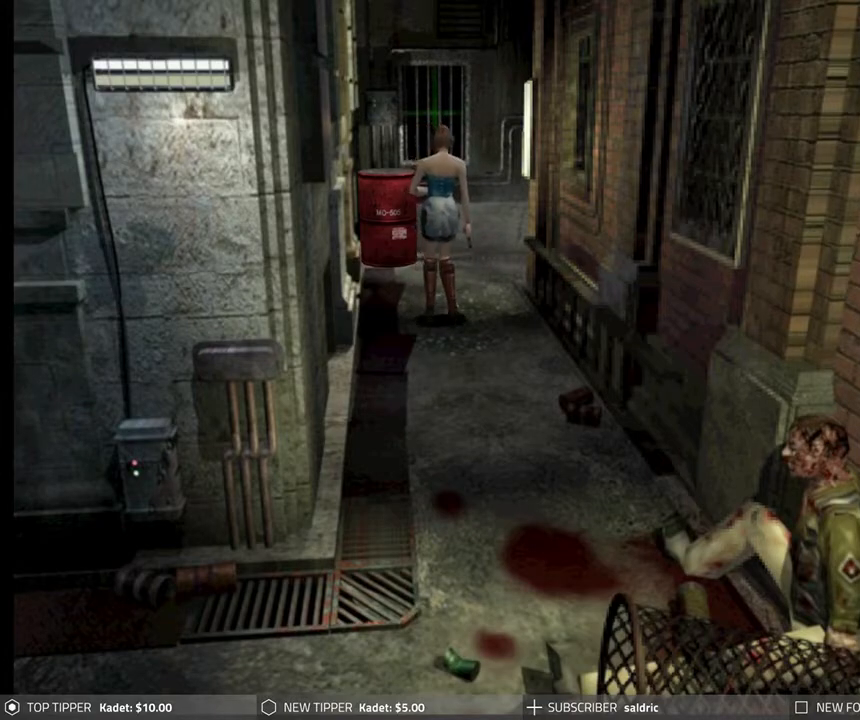
{"buttons": ["DPAD_DOWN"], "left_stick": "center", "events": []}
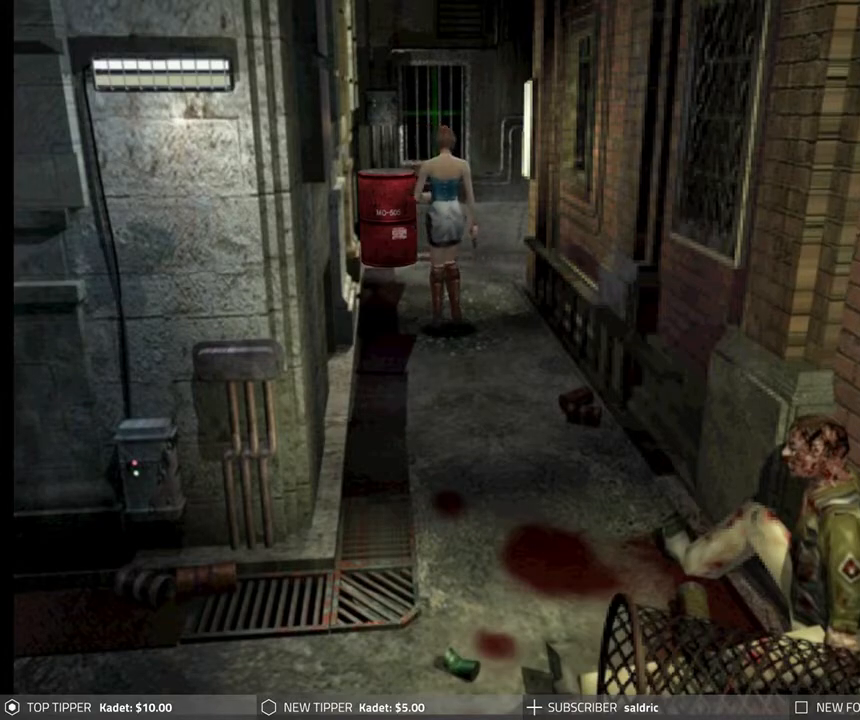
{"buttons": ["DPAD_DOWN"], "left_stick": "center", "events": []}
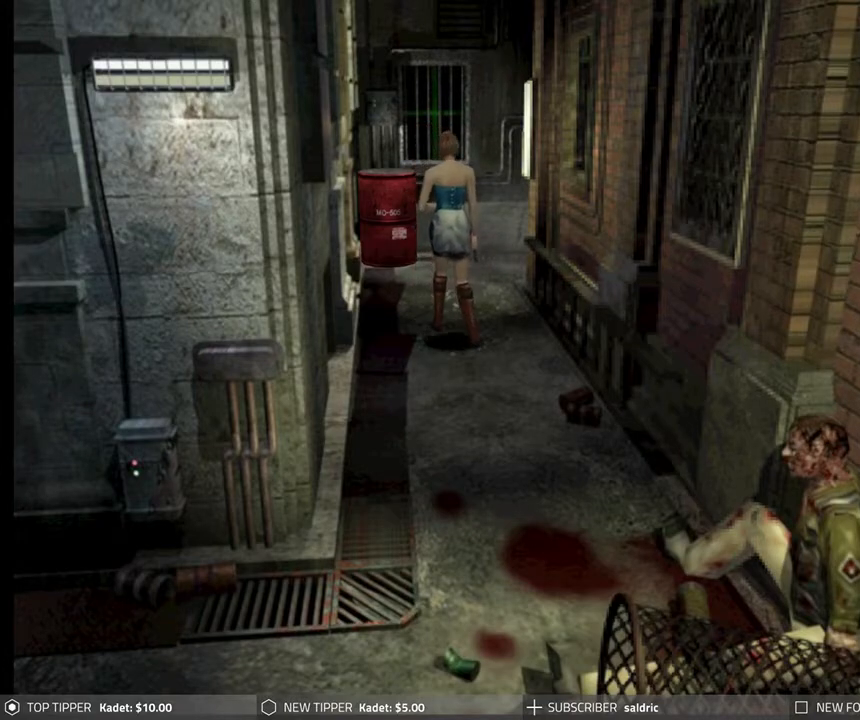
{"buttons": ["DPAD_DOWN"], "left_stick": "center", "events": []}
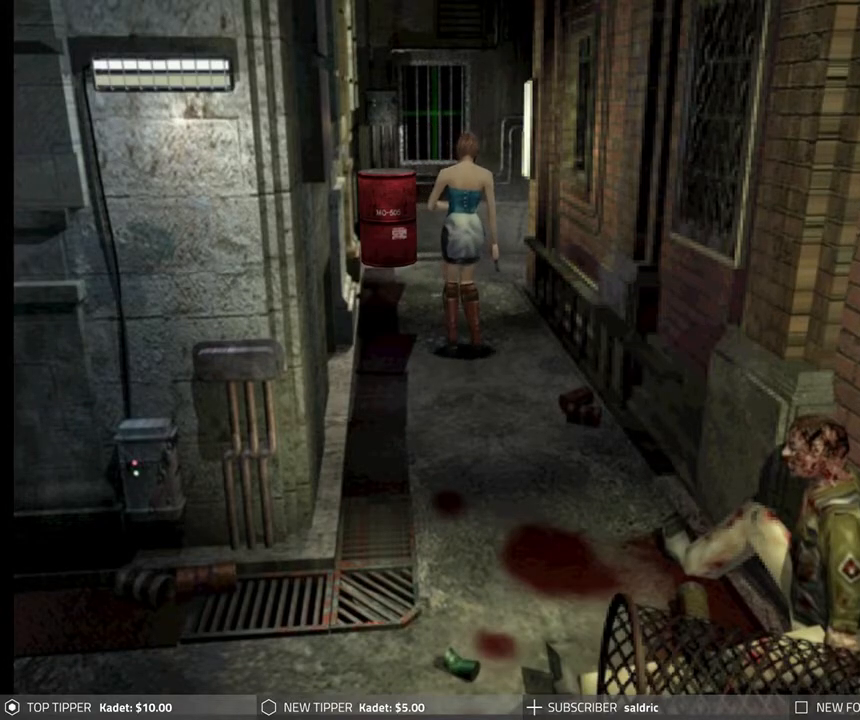
{"buttons": ["DPAD_DOWN"], "left_stick": "center", "events": []}
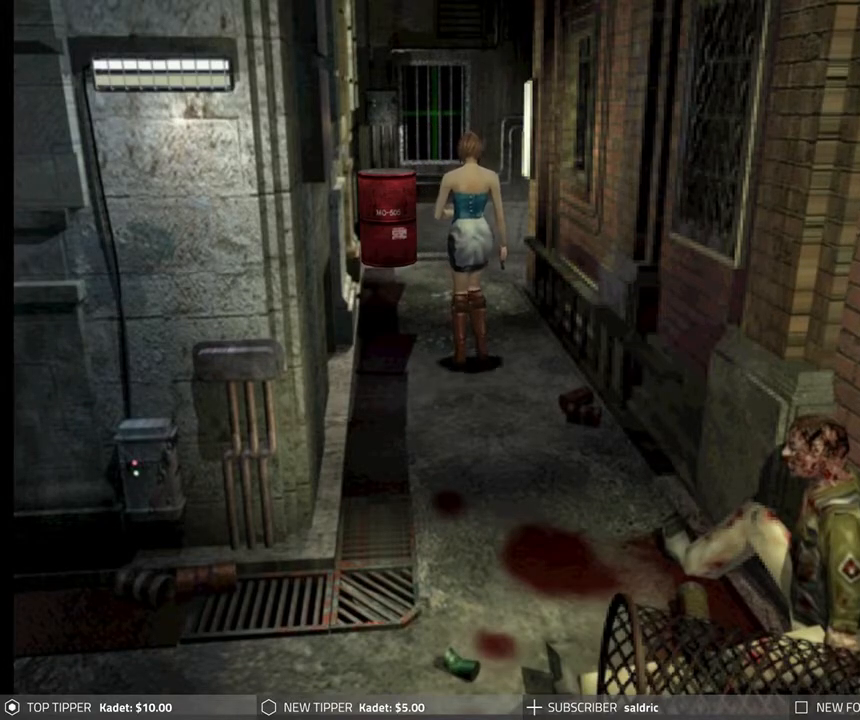
{"buttons": ["DPAD_DOWN"], "left_stick": "center", "events": [[317, "CROSS", "down"], [467, "CROSS", "up"]]}
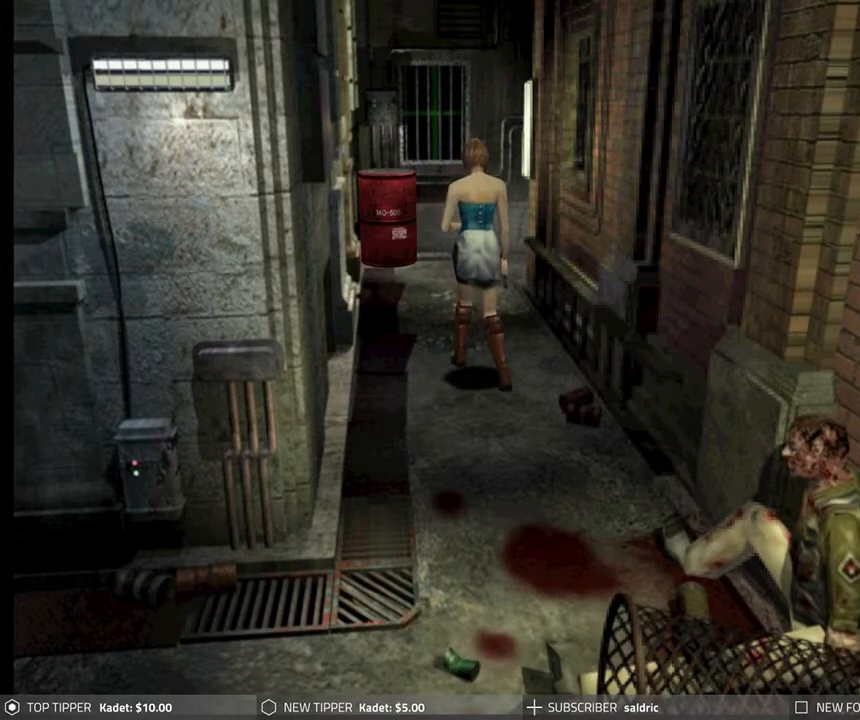
{"buttons": ["CROSS", "DPAD_DOWN", "DPAD_LEFT"], "left_stick": "center", "events": [[67, "CROSS", "down"], [183, "CROSS", "up"], [250, "CROSS", "down"], [333, "DPAD_LEFT", "down"], [367, "CROSS", "up"], [450, "CROSS", "down"]]}